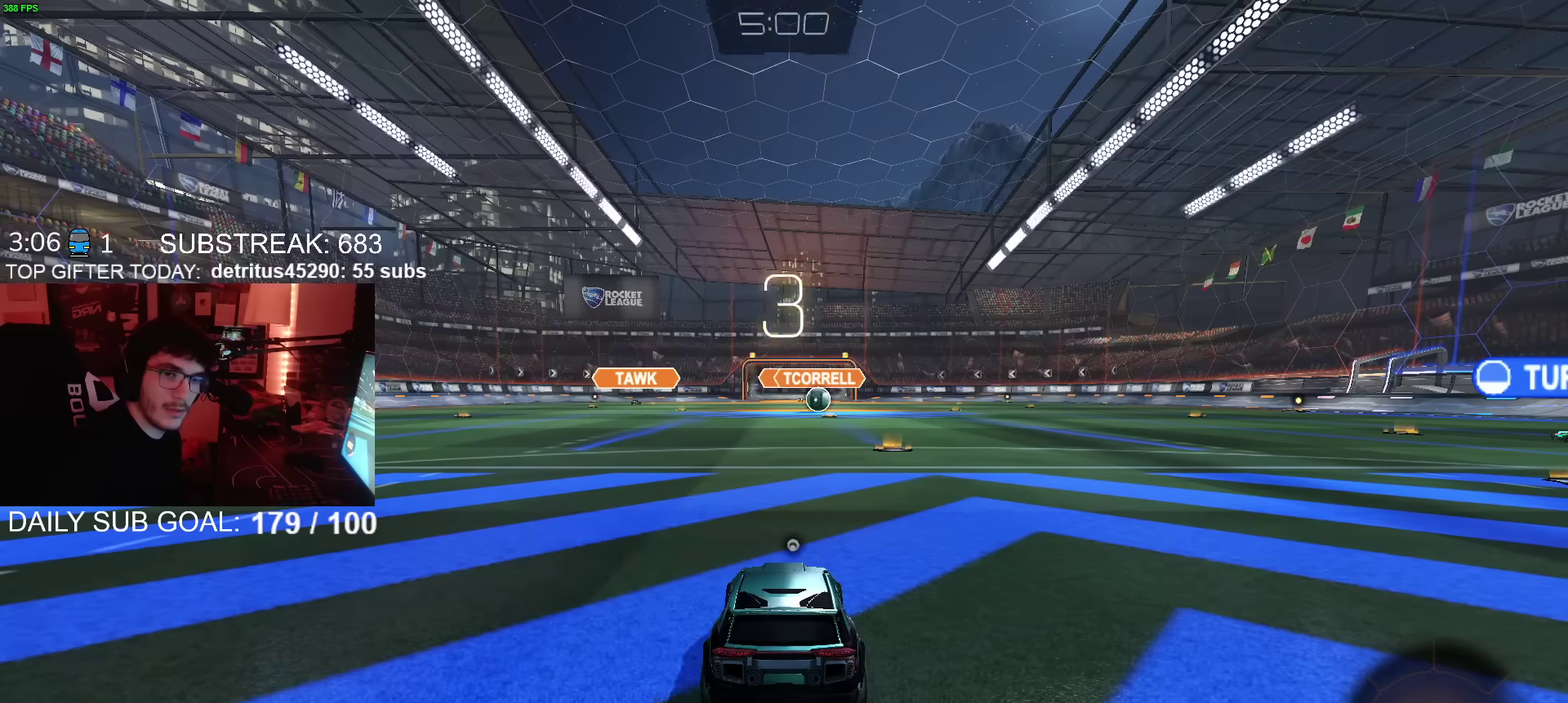
Gameplay with a controller (PlayStation layout); each line is a JSON object with the inputs held at the frame after it. "events" lists button and stick changes between this image and that frame as [ms after this image, input, new state], when the widget could be followed in between. Not read: L1 R1.
{"buttons": [], "left_stick": "center", "right_stick": "center", "events": []}
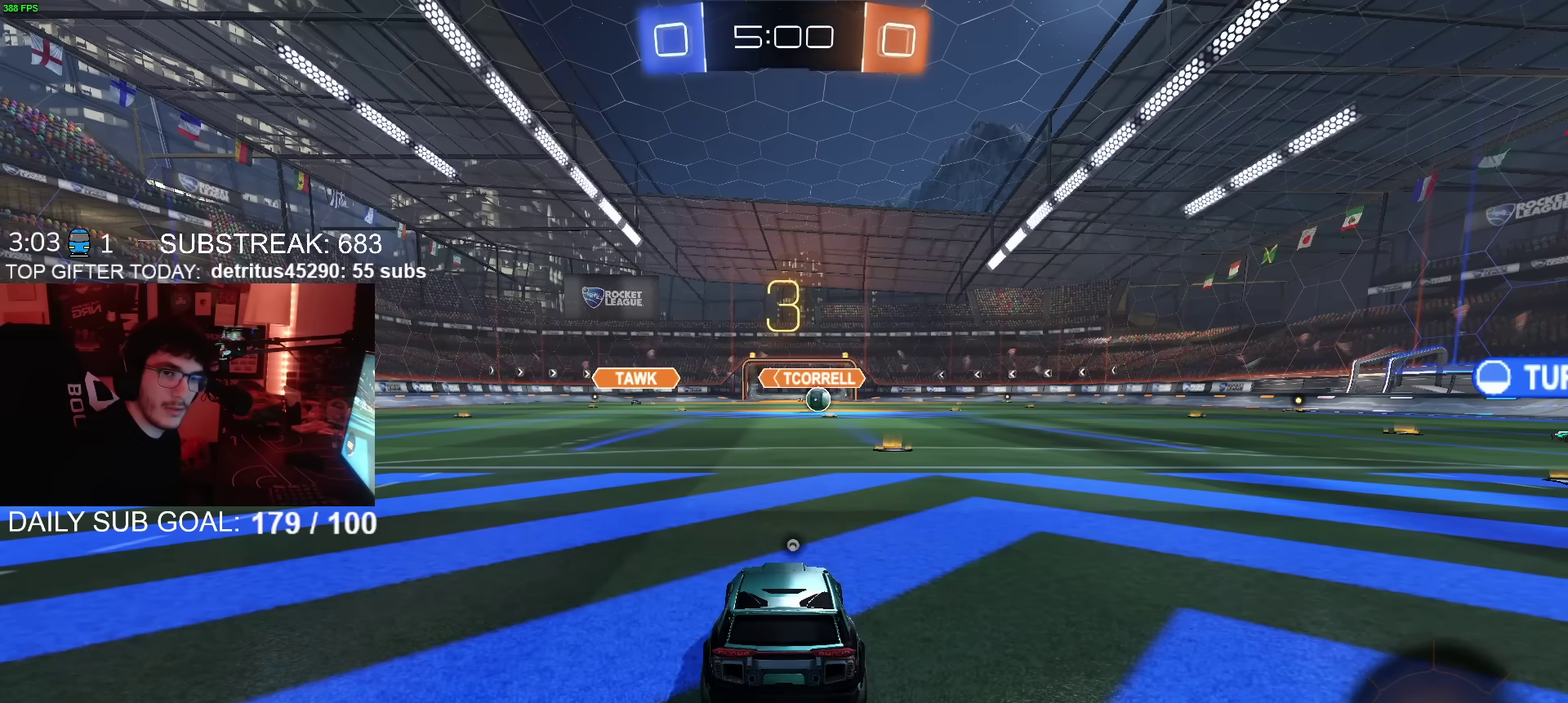
{"buttons": [], "left_stick": "center", "right_stick": "center", "events": []}
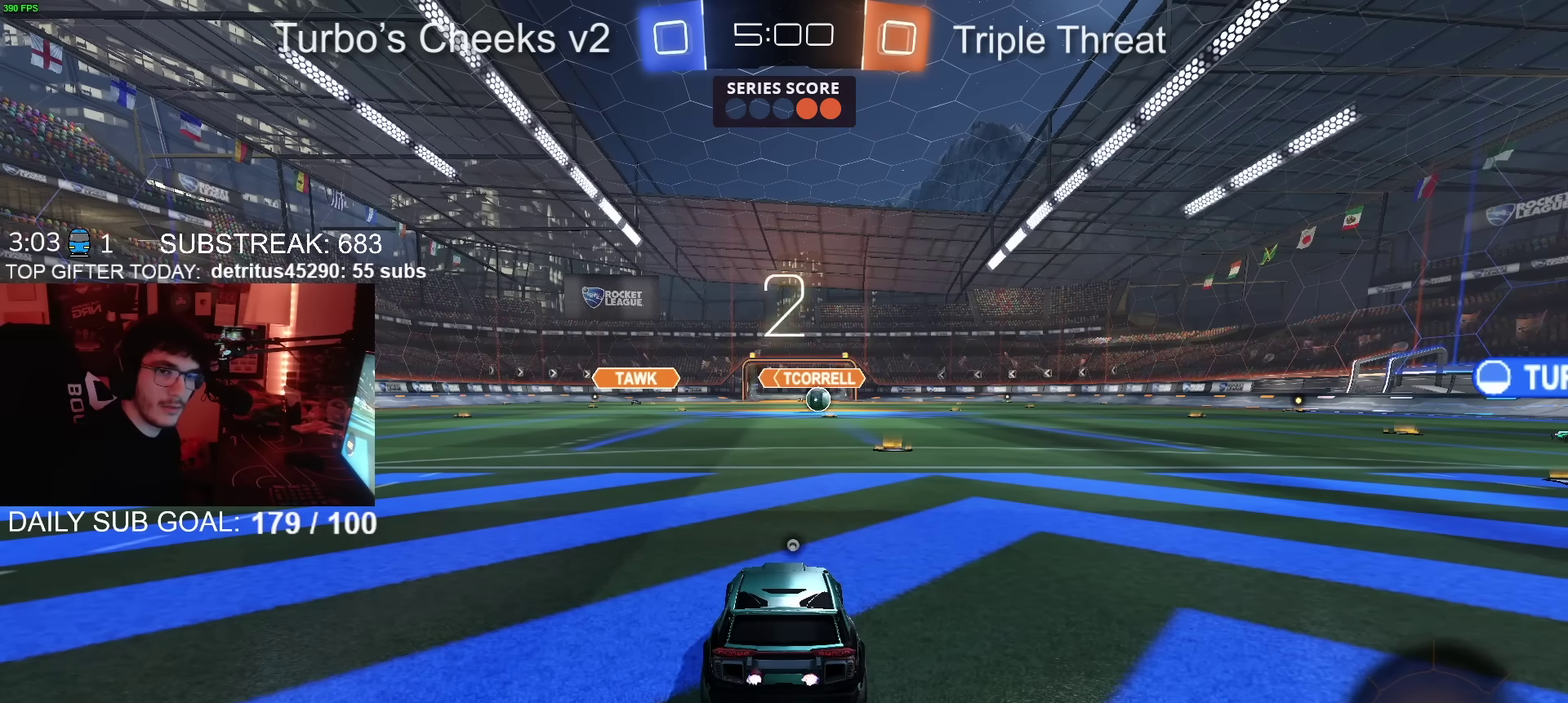
{"buttons": [], "left_stick": "center", "right_stick": "center", "events": []}
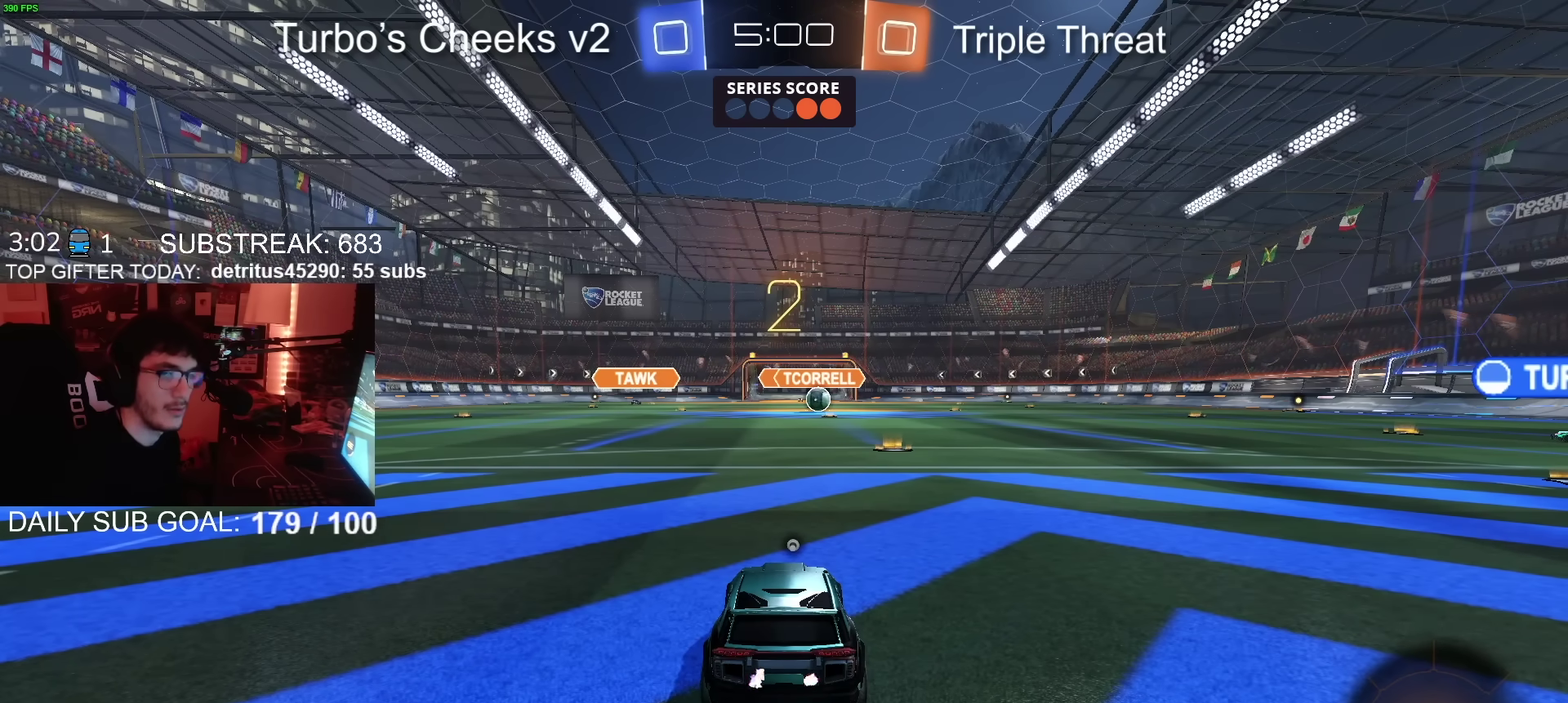
{"buttons": [], "left_stick": "center", "right_stick": "center", "events": []}
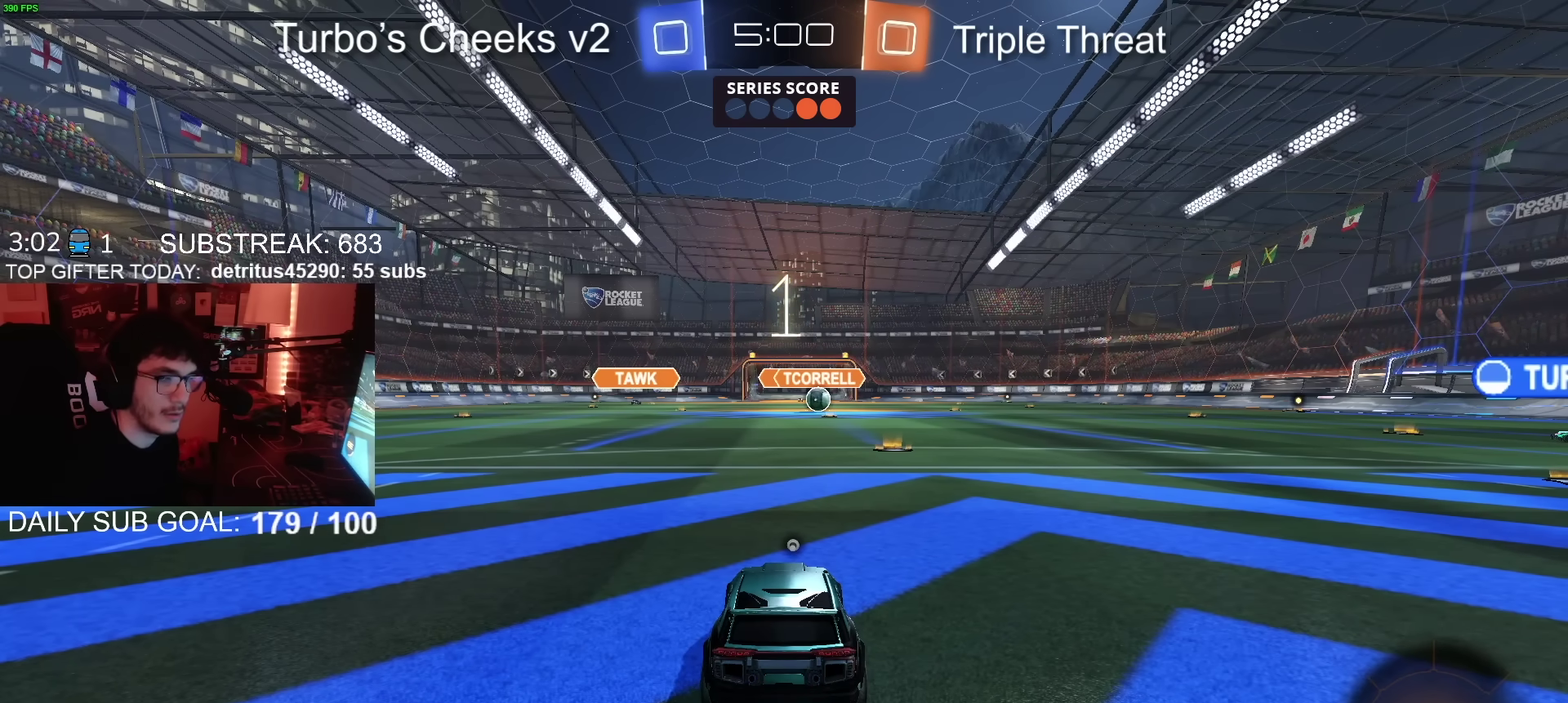
{"buttons": ["R2"], "left_stick": "center", "right_stick": "center", "events": [[351, "R2", "down"]]}
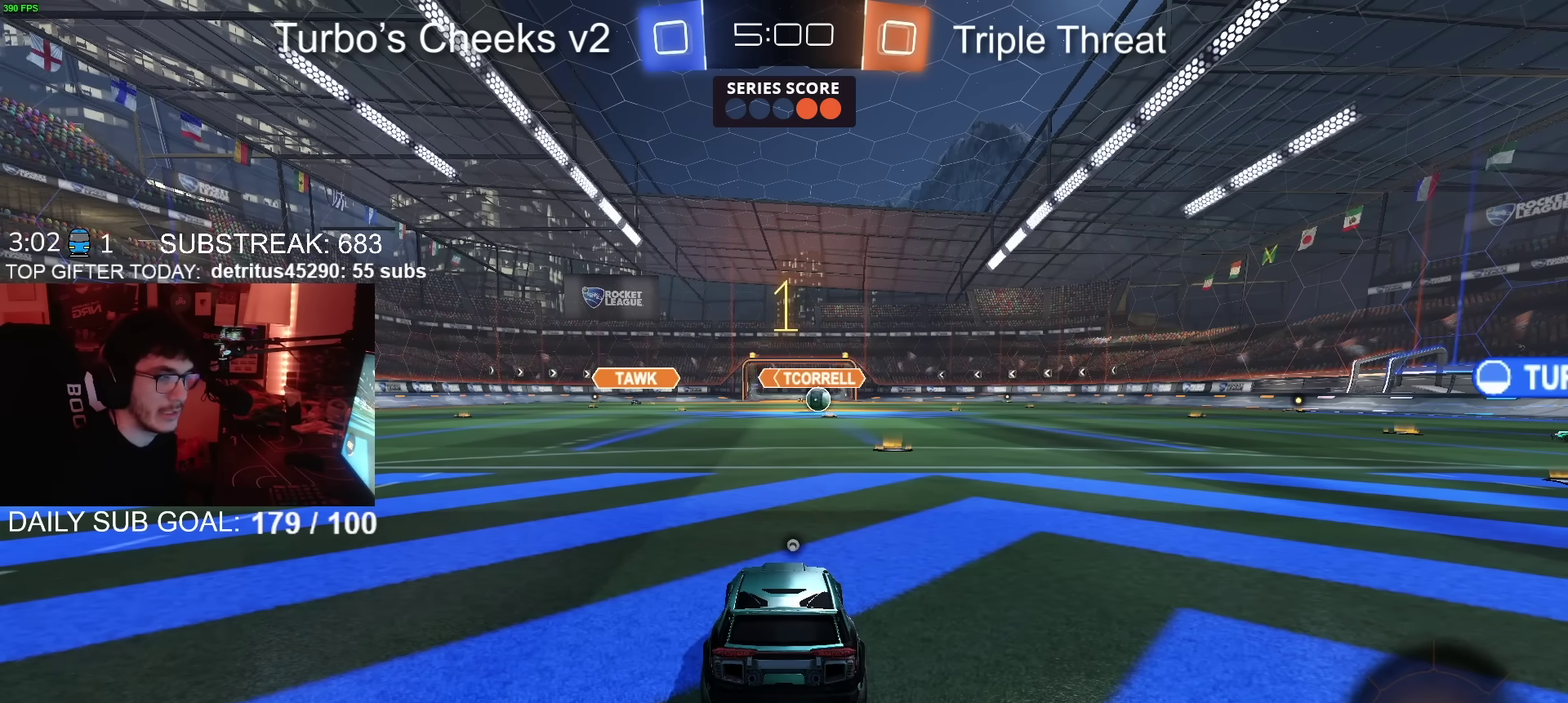
{"buttons": ["CIRCLE", "R2"], "left_stick": "center", "right_stick": "center", "events": [[183, "CIRCLE", "down"], [267, "CIRCLE", "up"], [317, "left_stick", "up-right"], [433, "CIRCLE", "down"], [467, "left_stick", "center"]]}
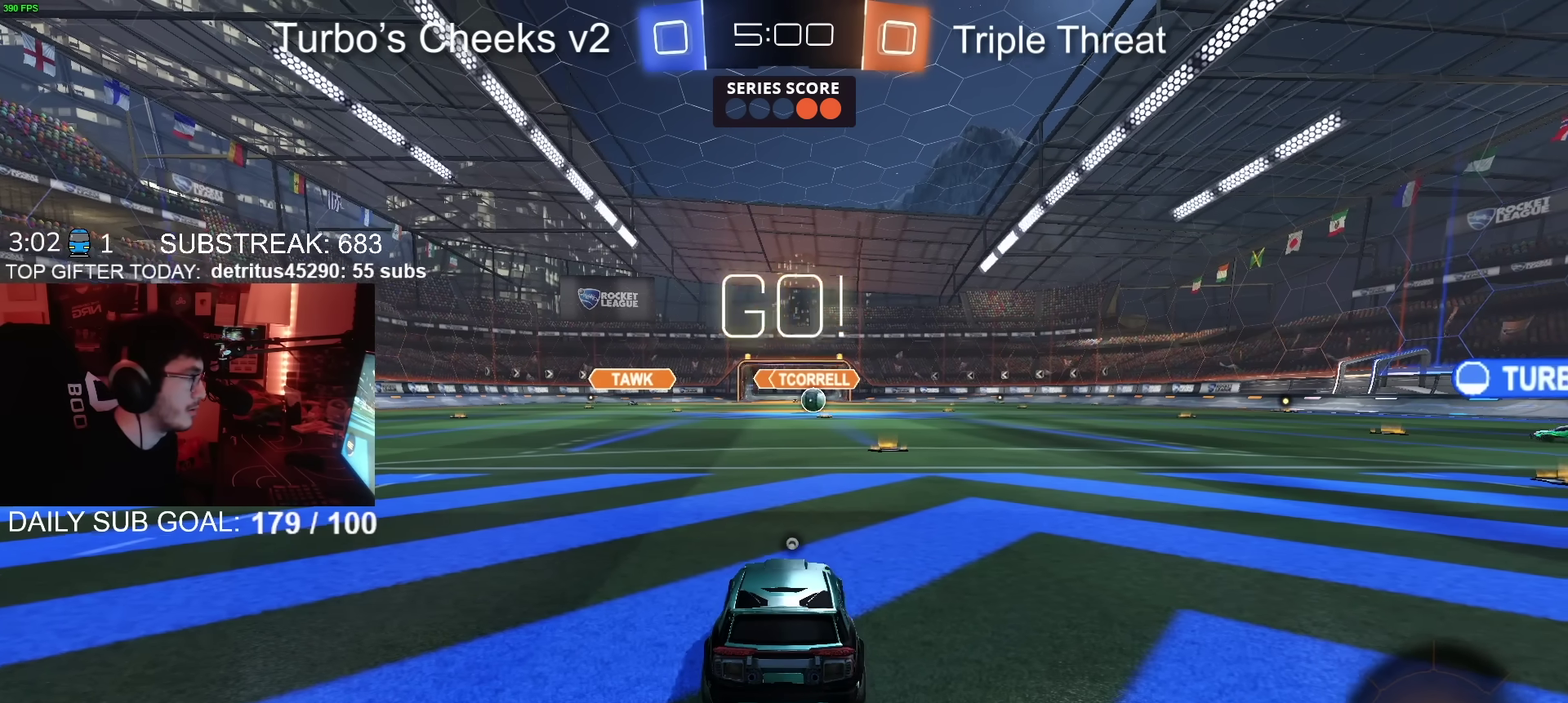
{"buttons": ["R2"], "left_stick": "down", "right_stick": "center", "events": [[134, "left_stick", "down-left"], [184, "CROSS", "down"], [250, "CROSS", "up"], [300, "CROSS", "down"], [317, "TRIANGLE", "down"], [351, "left_stick", "down"], [367, "CROSS", "up"], [417, "TRIANGLE", "up"], [434, "CIRCLE", "up"]]}
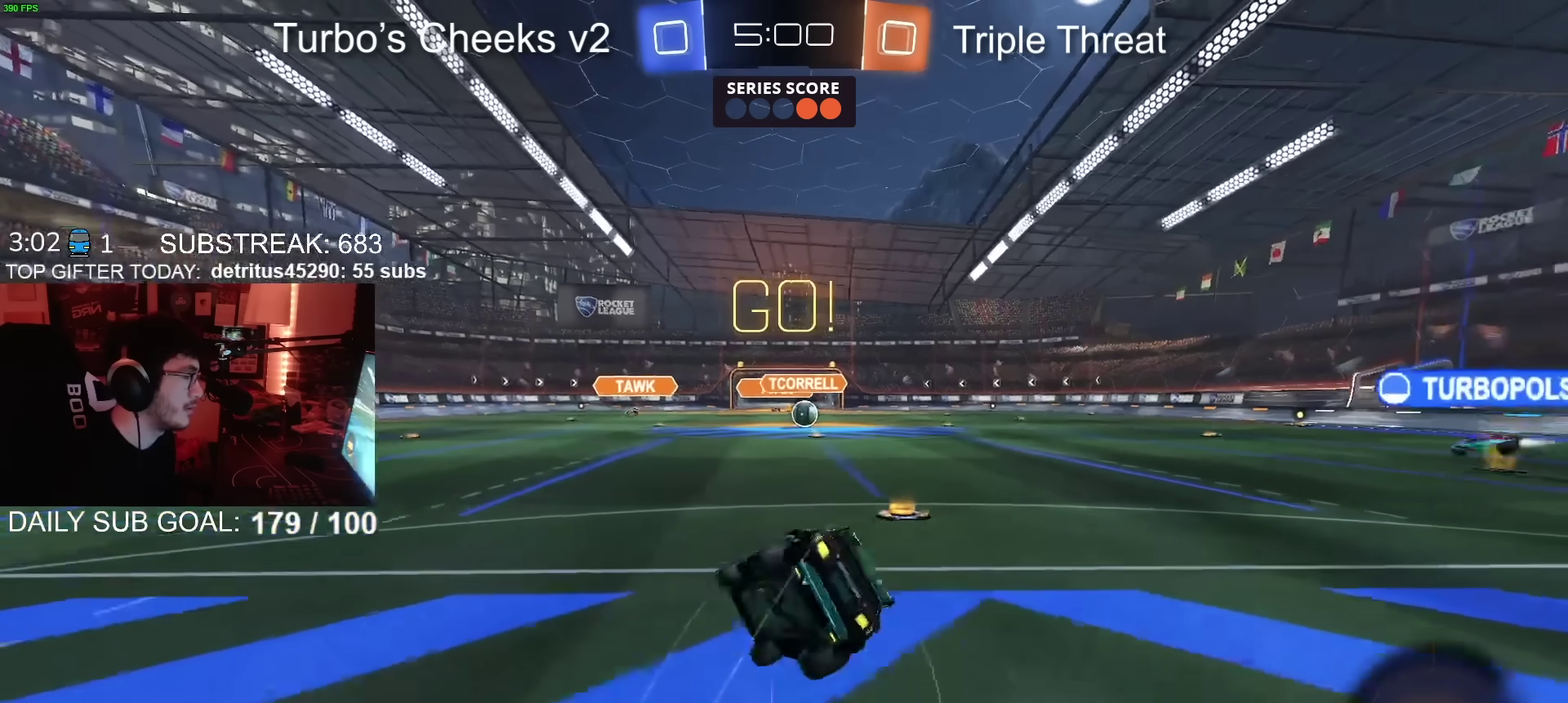
{"buttons": ["R2"], "left_stick": "down-right", "right_stick": "center"}
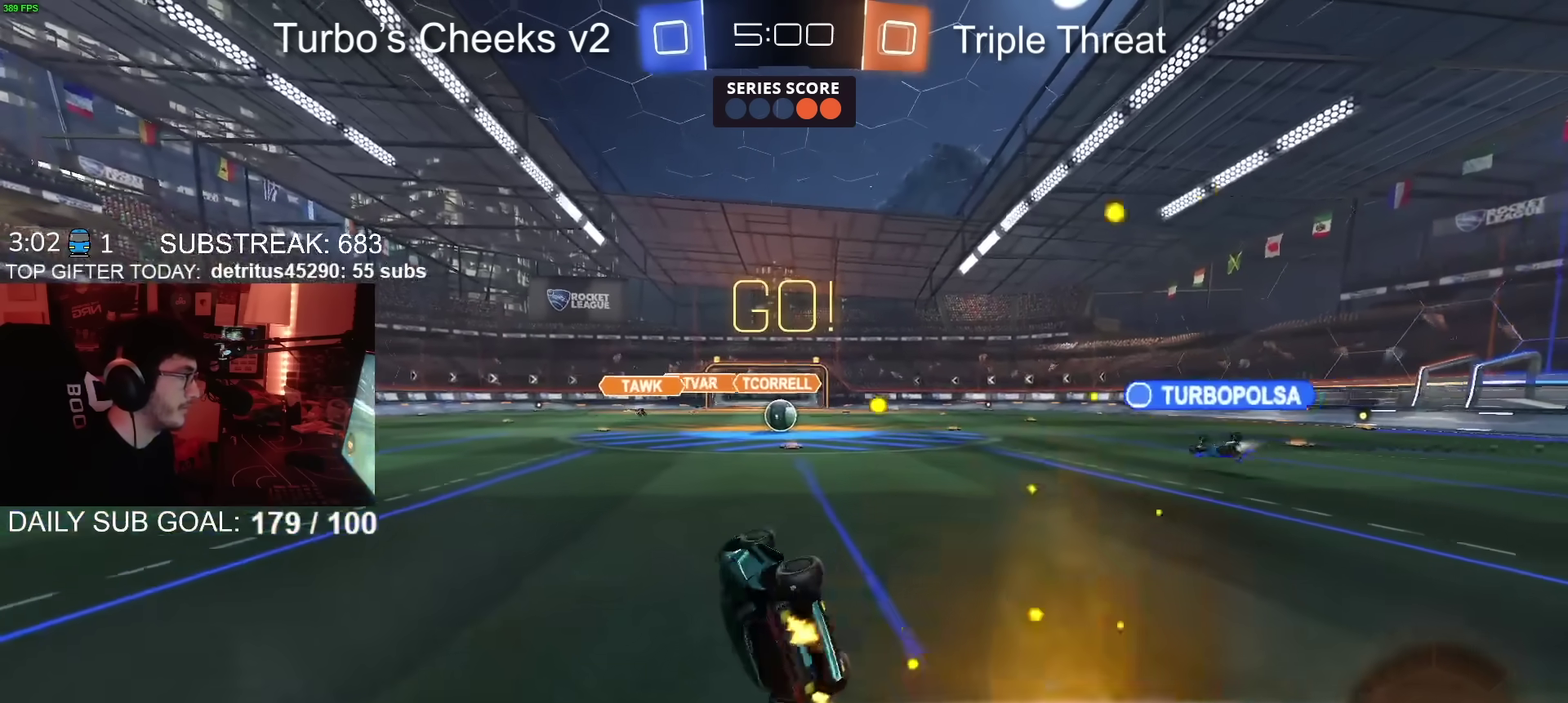
{"buttons": ["R2"], "left_stick": "center", "right_stick": "center"}
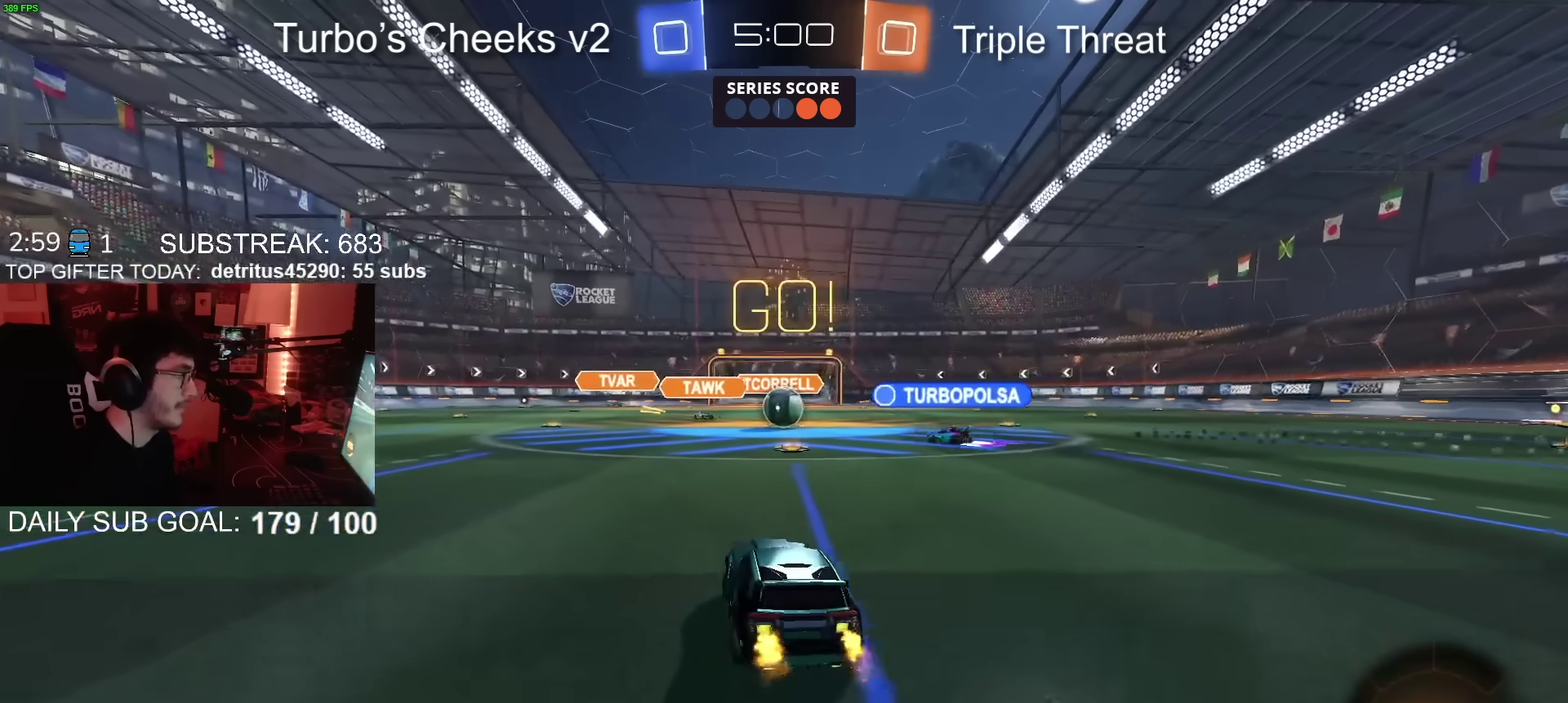
{"buttons": ["CIRCLE", "R2"], "left_stick": "up-right", "right_stick": "center", "events": [[300, "left_stick", "up-right"], [500, "CIRCLE", "down"]]}